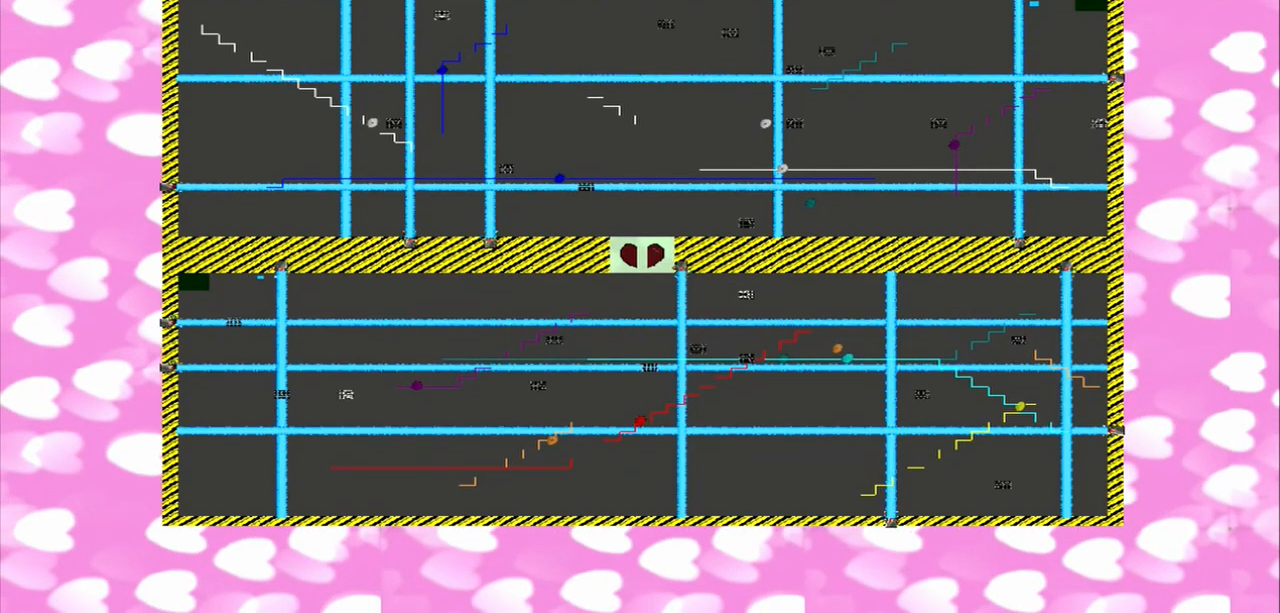
Gameplay with a controller (PlayStation layout); each line is a JSON object with the inputs held at the frame after it. "events" lists button and stick changes between this image and that frame as [ms after this image, input, new state], when the widget could be followed in between. Not read: L2 L3 R2 R3.
{"buttons": [], "left_stick": "right", "right_stick": "left", "events": []}
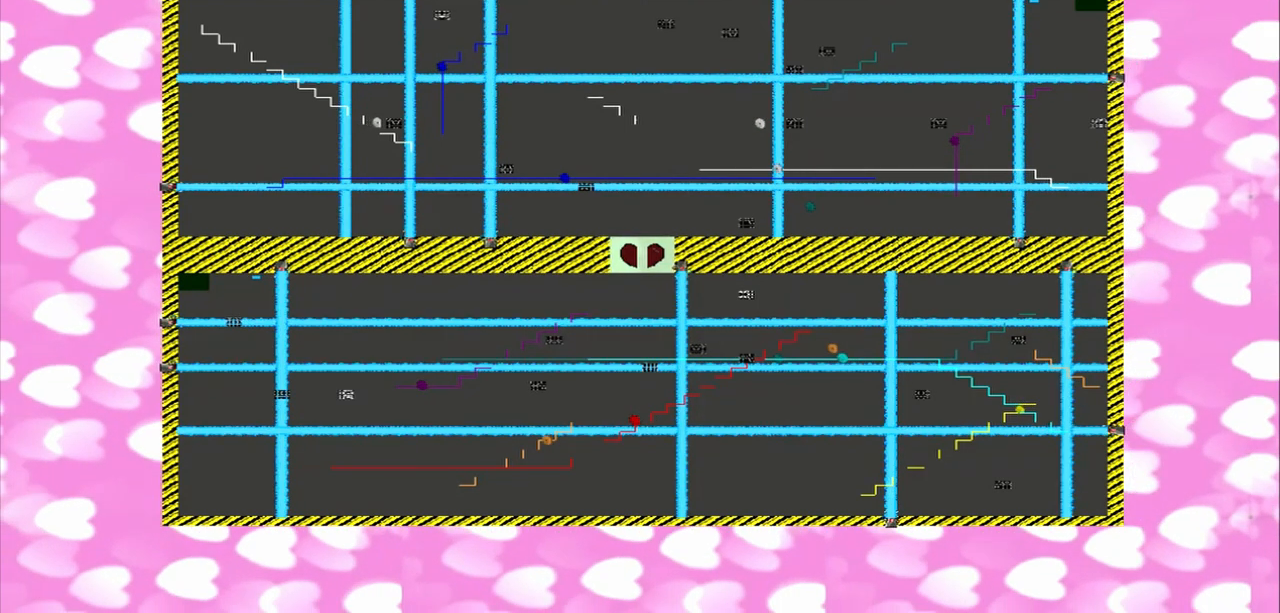
{"buttons": [], "left_stick": "down-right", "right_stick": "center"}
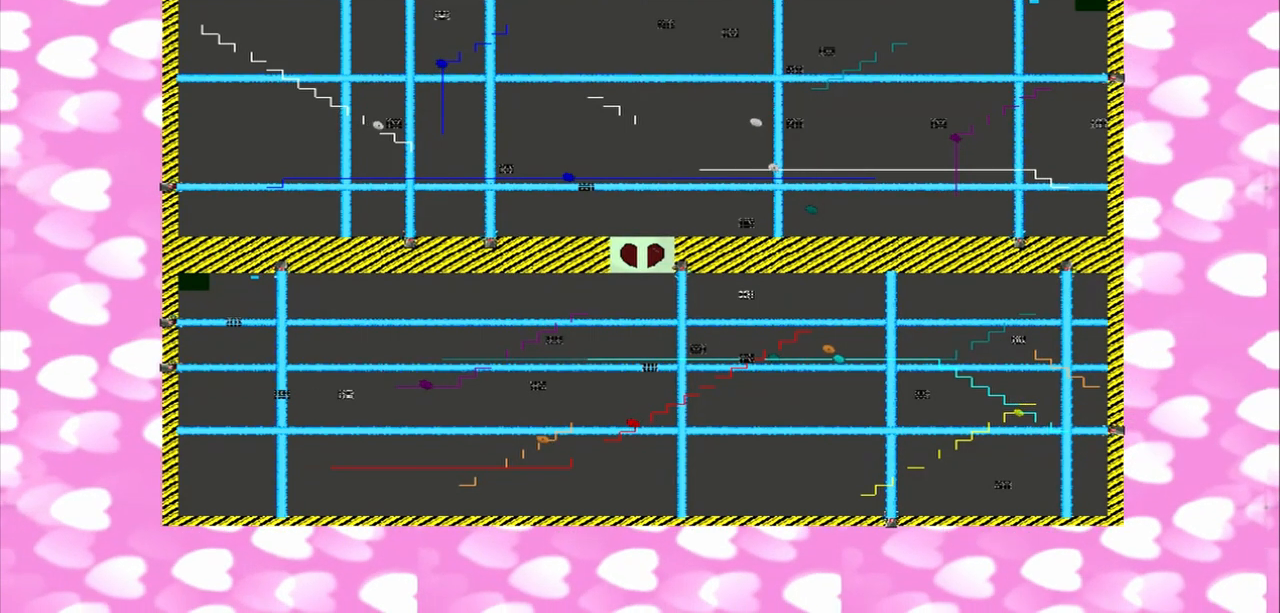
{"buttons": [], "left_stick": "down-right", "right_stick": "center", "events": []}
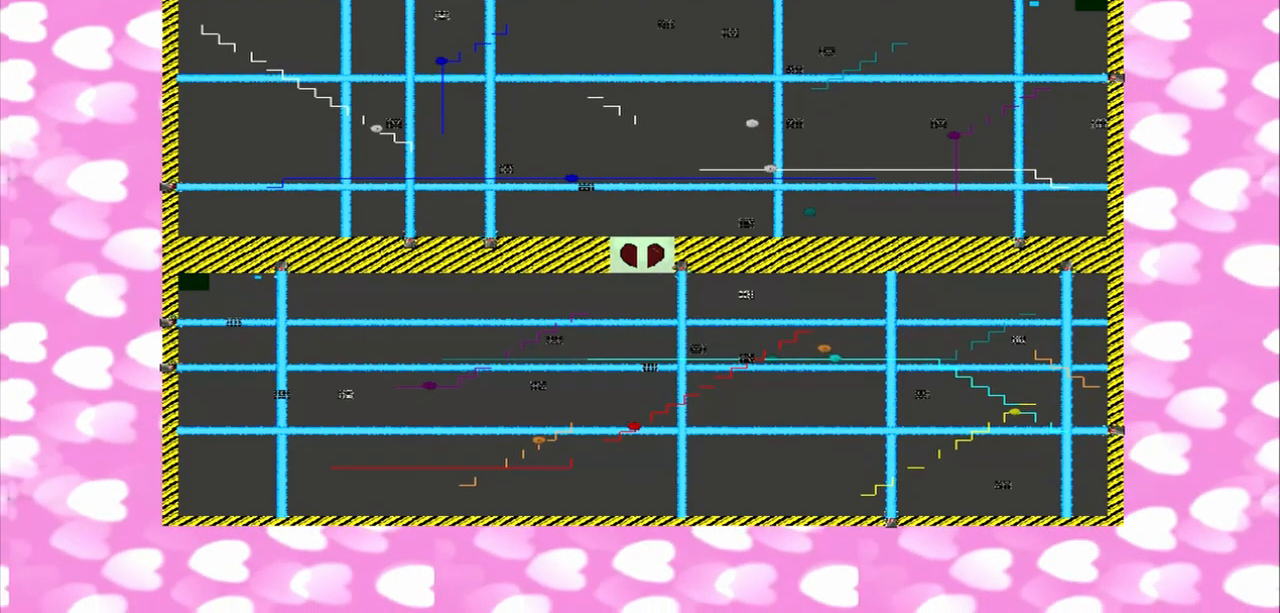
{"buttons": [], "left_stick": "up-right", "right_stick": "center", "events": [[333, "left_stick", "up-right"]]}
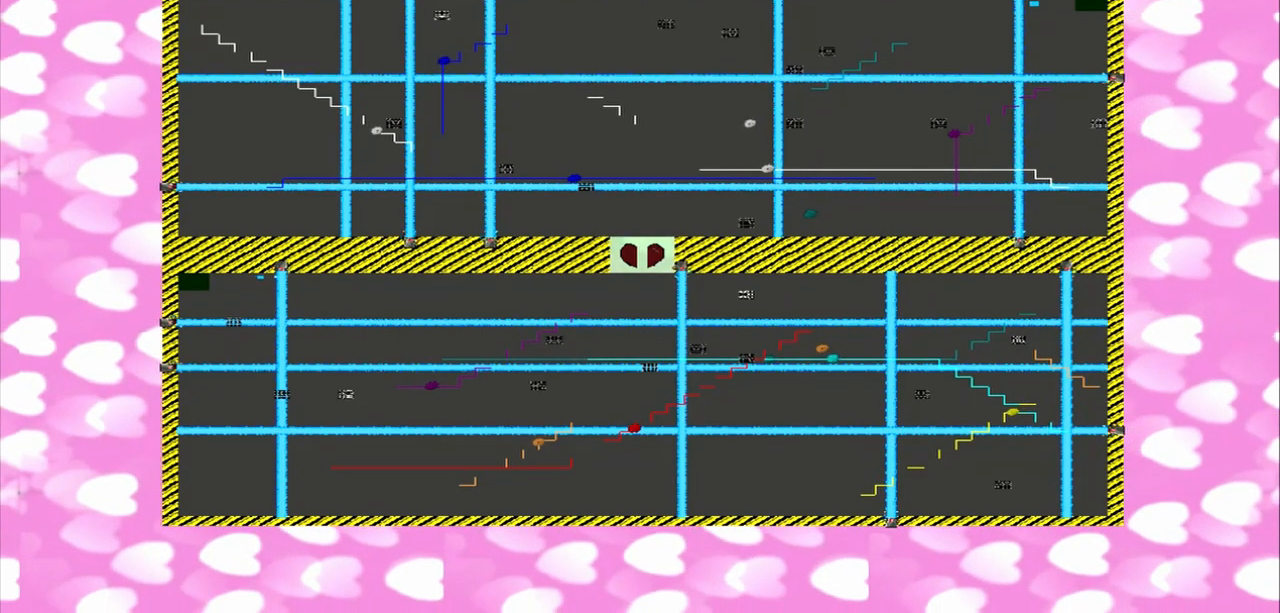
{"buttons": [], "left_stick": "up-right", "right_stick": "left", "events": [[125, "right_stick", "left"]]}